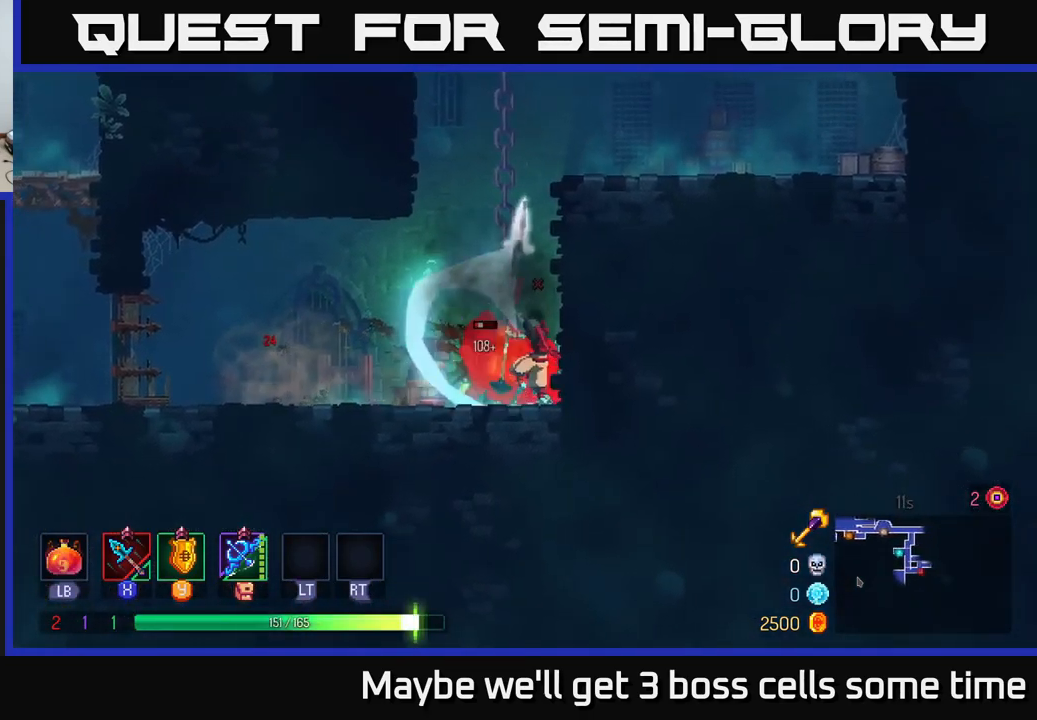
Gameplay with a controller (Xbox layout); each line is a JSON object with the inputs held at the frame after it. "events" lists button and stick changes between this image and that frame as [ms after this image, input, new state], when the widget could be followed in between. Not read: L3 R3.
{"buttons": [], "left_stick": "center", "right_stick": "center", "events": [[84, "X", "up"], [200, "left_stick", "center"], [217, "X", "down"], [317, "X", "up"]]}
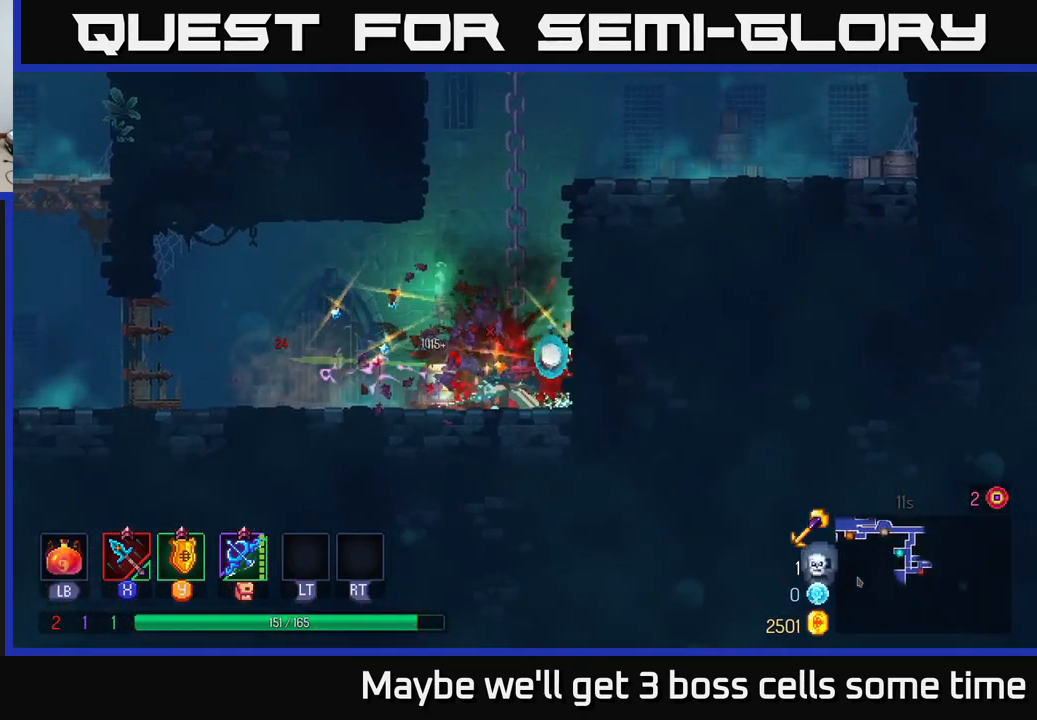
{"buttons": [], "left_stick": "up-right", "right_stick": "center", "events": [[217, "left_stick", "up-left"], [267, "A", "down"], [351, "left_stick", "up-right"], [417, "A", "up"]]}
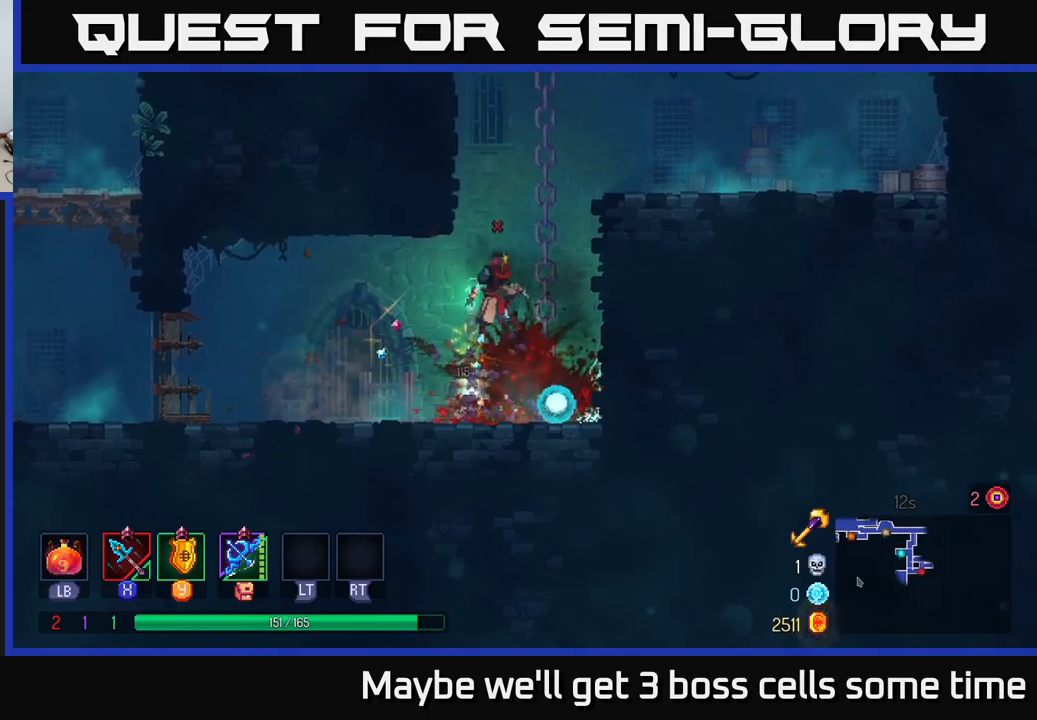
{"buttons": [], "left_stick": "up", "right_stick": "center", "events": [[117, "left_stick", "up"]]}
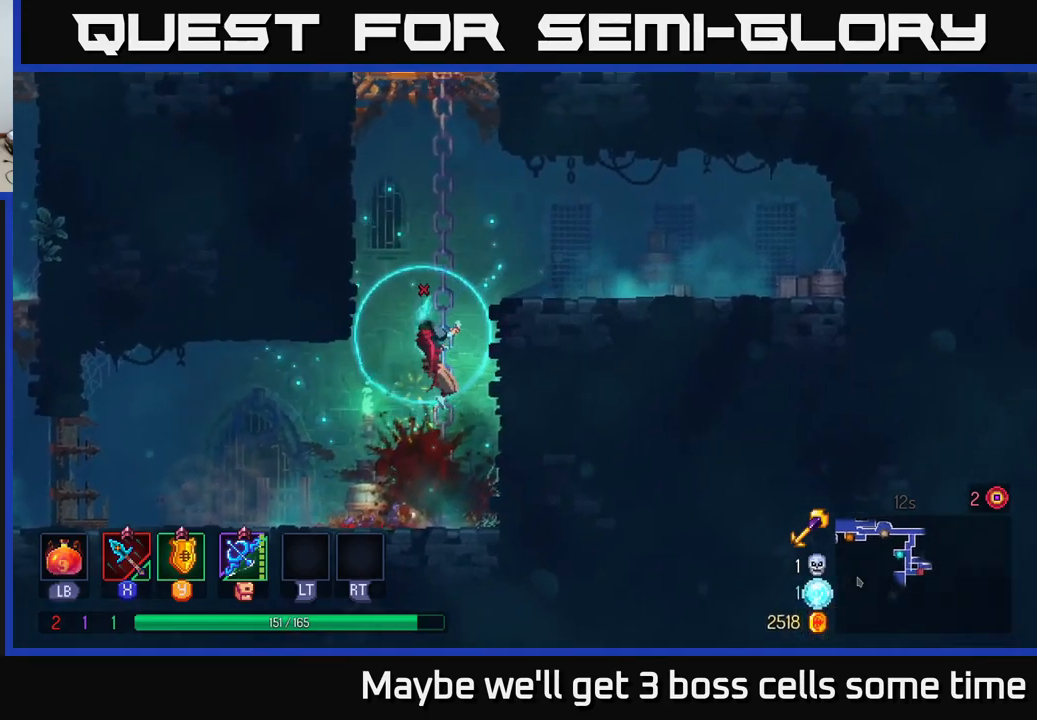
{"buttons": [], "left_stick": "up", "right_stick": "center", "events": [[50, "A", "down"], [200, "A", "up"], [283, "A", "down"], [417, "A", "up"]]}
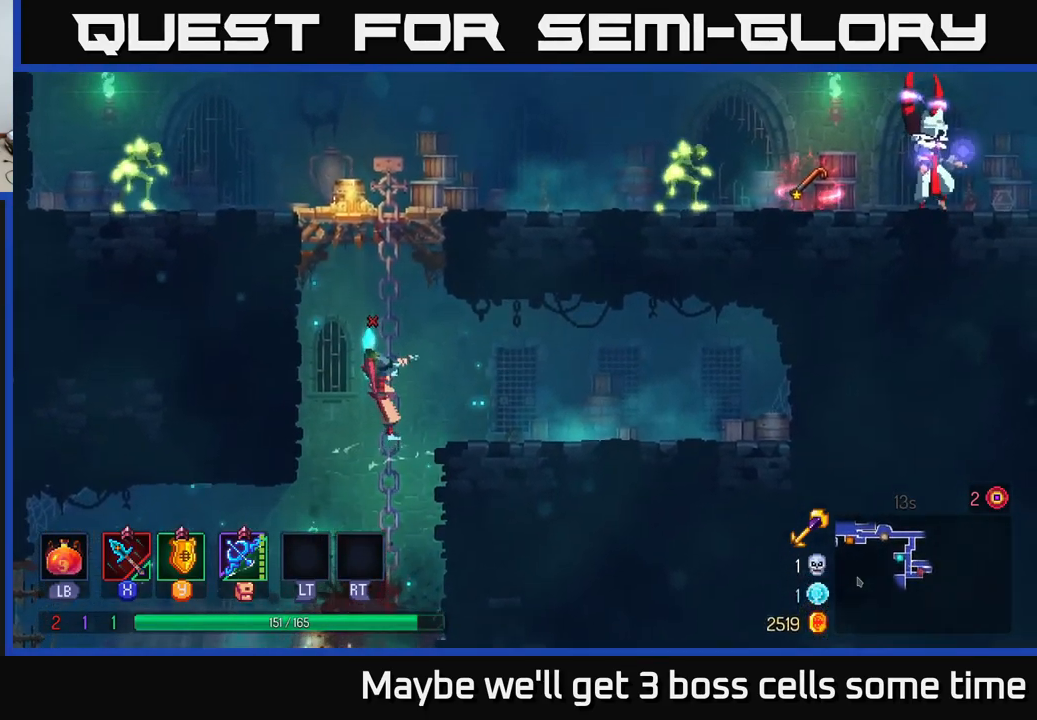
{"buttons": ["A"], "left_stick": "up", "right_stick": "center", "events": [[217, "A", "down"], [350, "A", "up"], [450, "A", "down"]]}
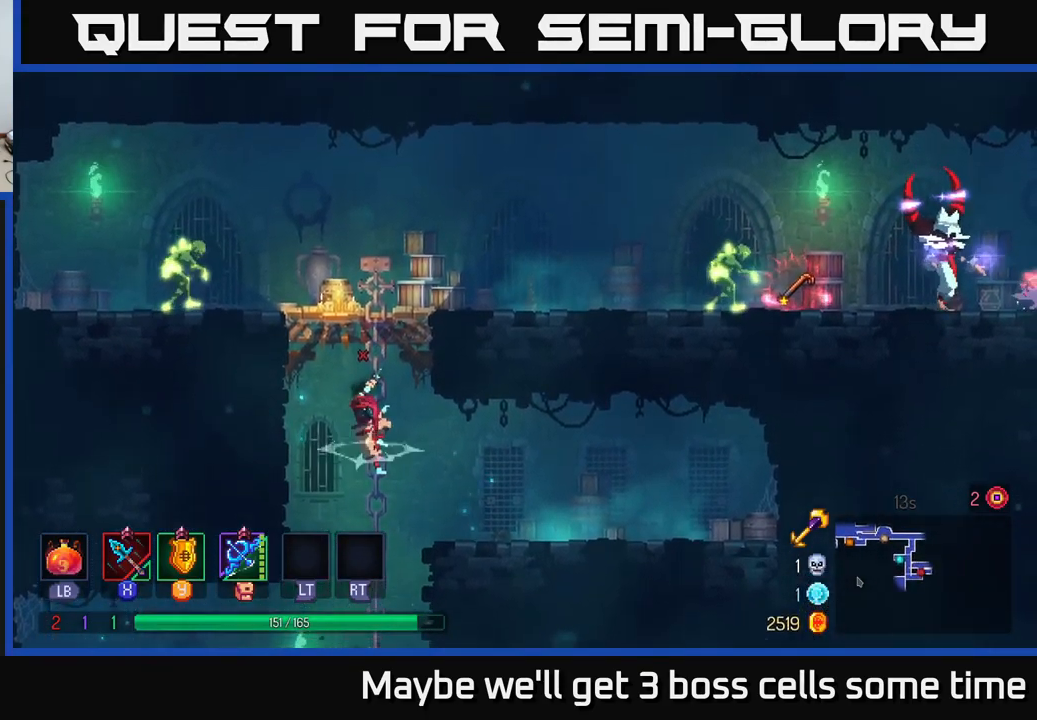
{"buttons": ["A"], "left_stick": "up", "right_stick": "center", "events": [[83, "A", "up"], [250, "A", "down"], [350, "A", "up"], [450, "A", "down"]]}
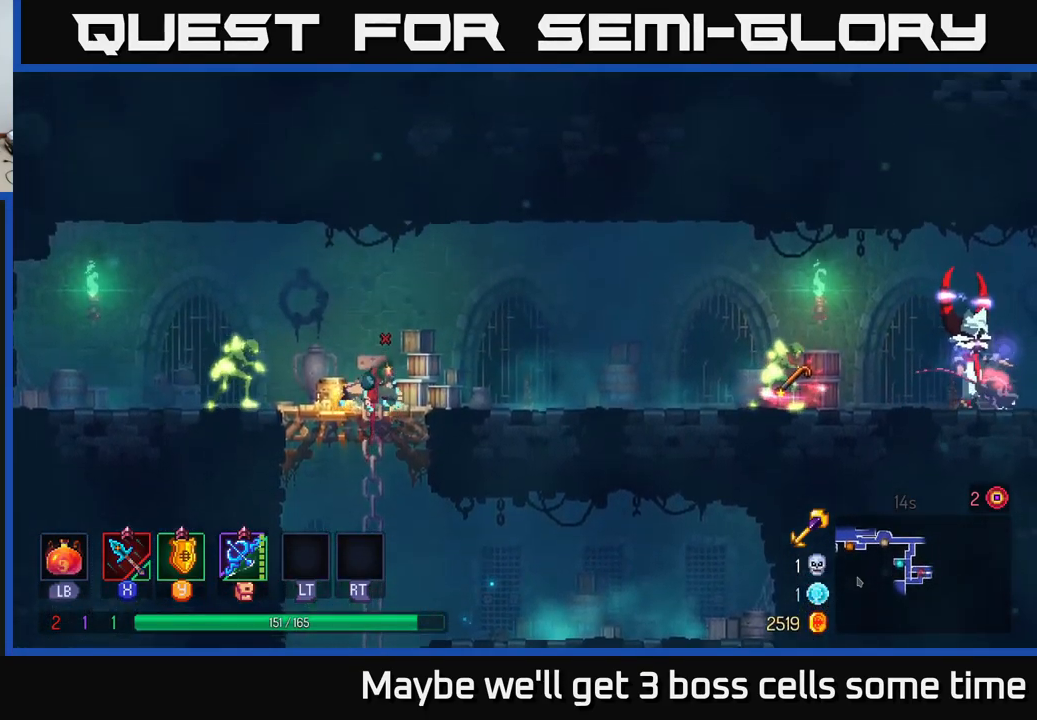
{"buttons": ["X"], "left_stick": "center", "right_stick": "center", "events": [[83, "A", "up"], [83, "X", "down"], [100, "left_stick", "left"], [167, "X", "up"], [233, "X", "down"], [333, "left_stick", "center"], [367, "X", "up"], [467, "X", "down"]]}
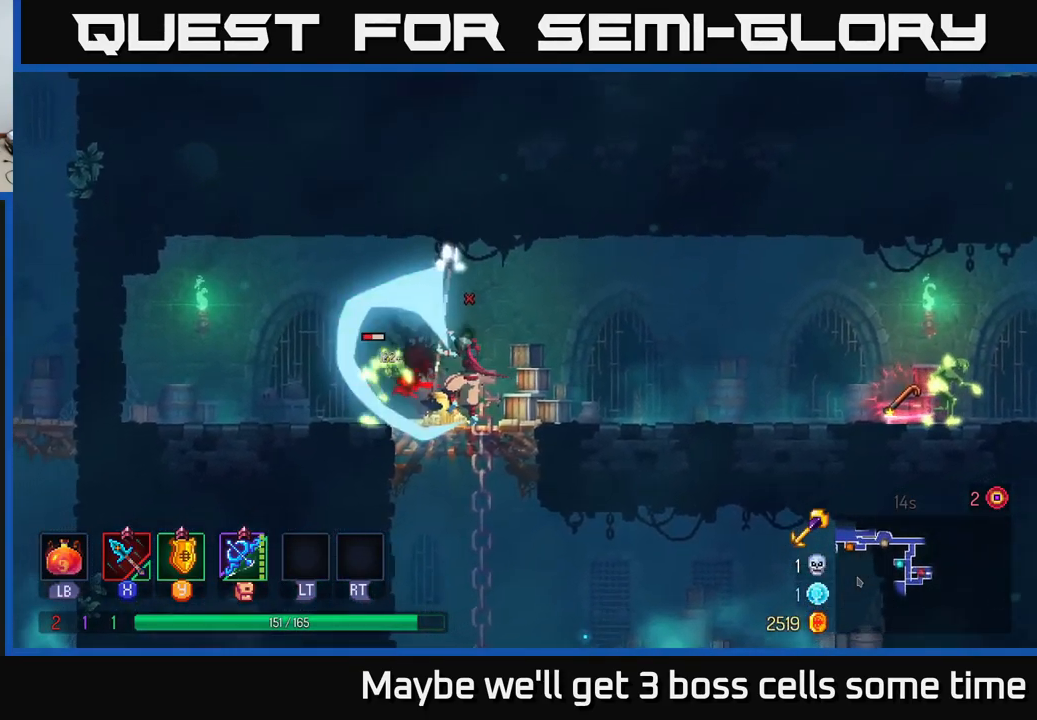
{"buttons": [], "left_stick": "left", "right_stick": "center", "events": [[33, "left_stick", "left"], [67, "X", "up"], [150, "X", "down"], [233, "left_stick", "center"], [317, "X", "up"], [383, "X", "down"], [500, "X", "up"], [500, "left_stick", "left"]]}
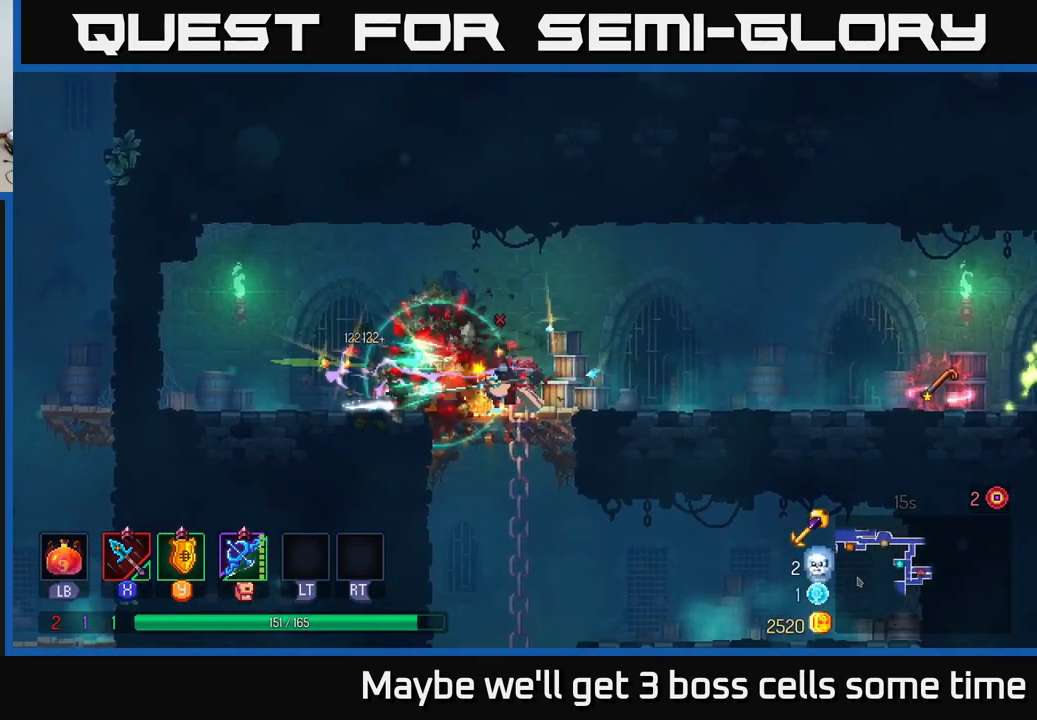
{"buttons": [], "left_stick": "right", "right_stick": "center", "events": [[117, "left_stick", "right"], [350, "B", "down"], [467, "B", "up"]]}
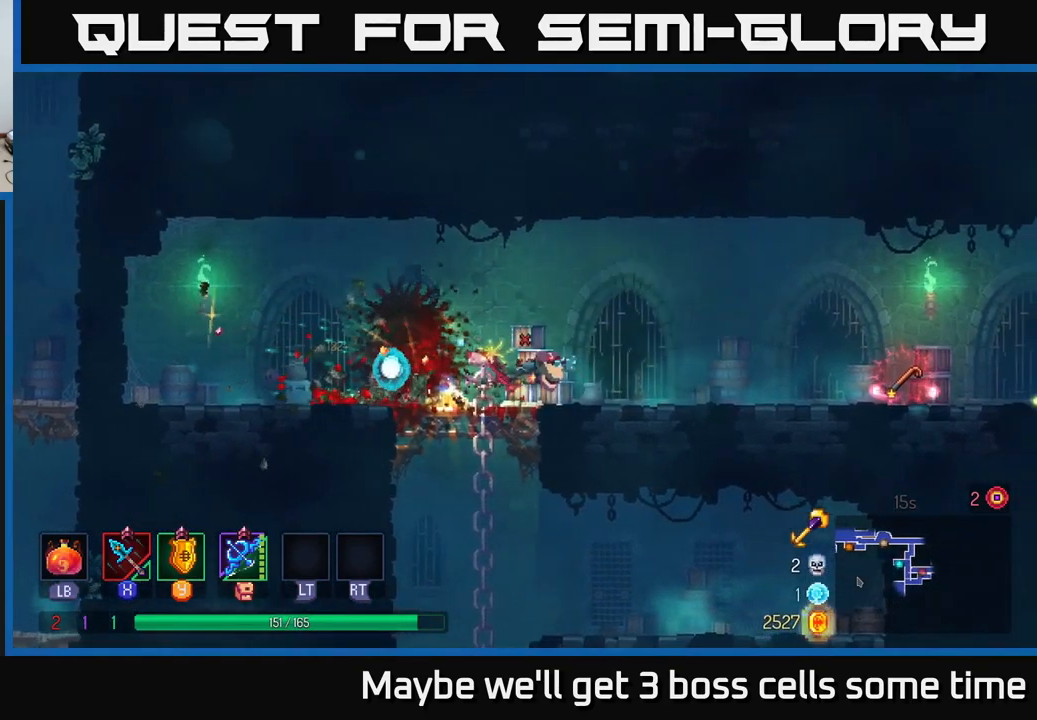
{"buttons": [], "left_stick": "right", "right_stick": "center", "events": []}
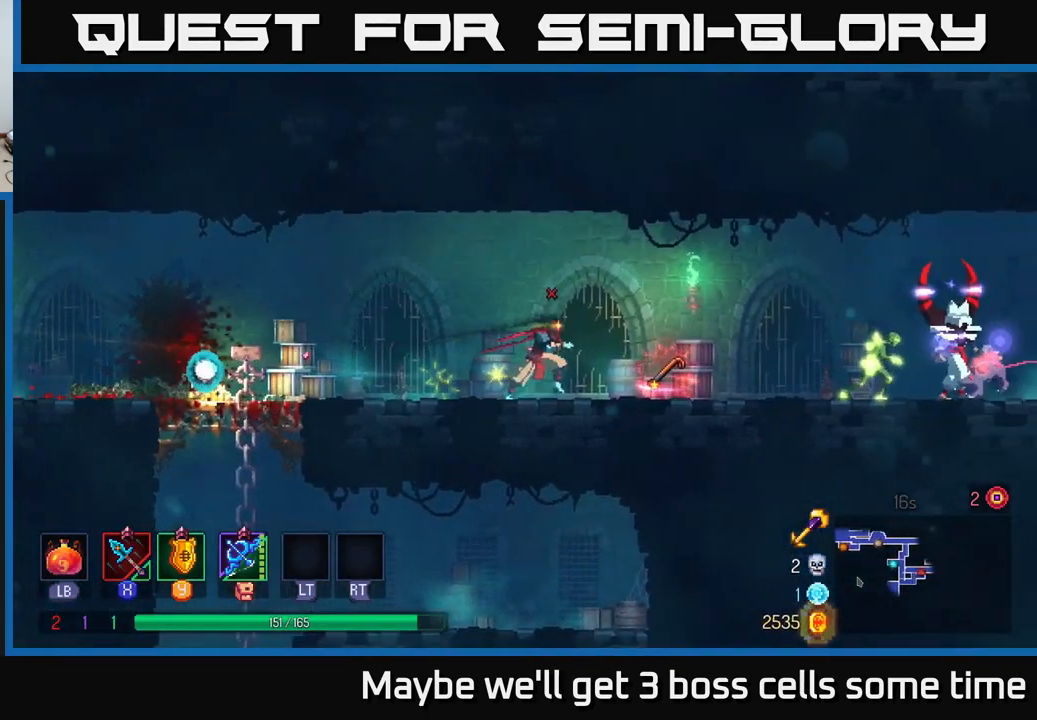
{"buttons": [], "left_stick": "right", "right_stick": "center", "events": [[200, "R1", "down"], [300, "R1", "up"], [433, "X", "down"], [500, "X", "up"]]}
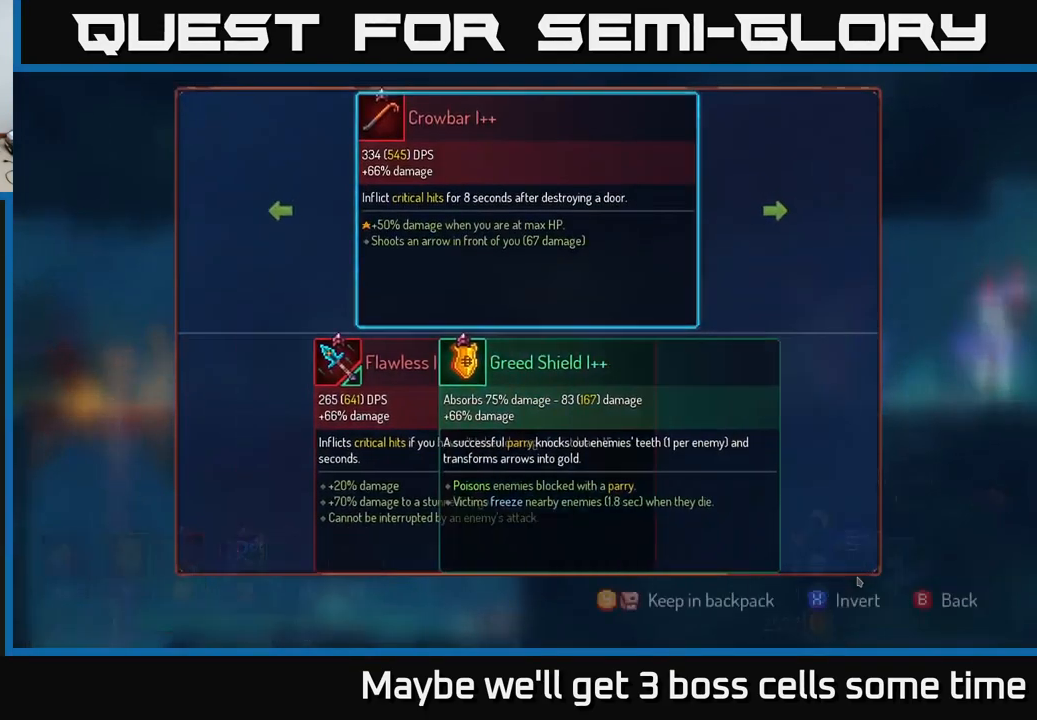
{"buttons": [], "left_stick": "center", "right_stick": "center", "events": [[133, "left_stick", "center"]]}
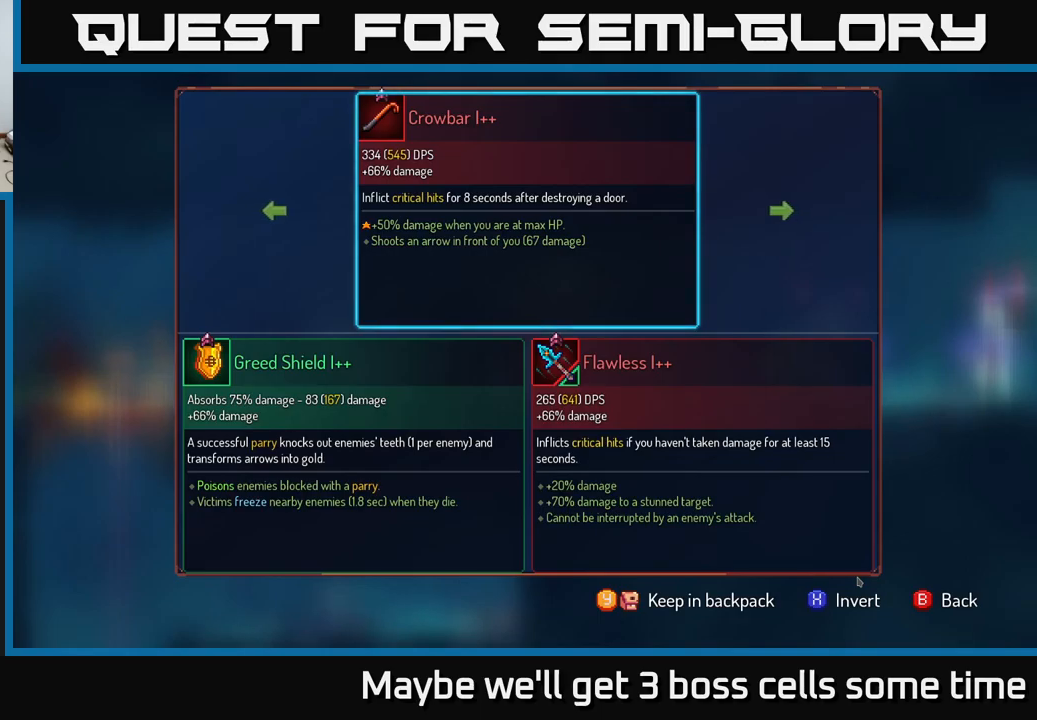
{"buttons": [], "left_stick": "center", "right_stick": "center", "events": []}
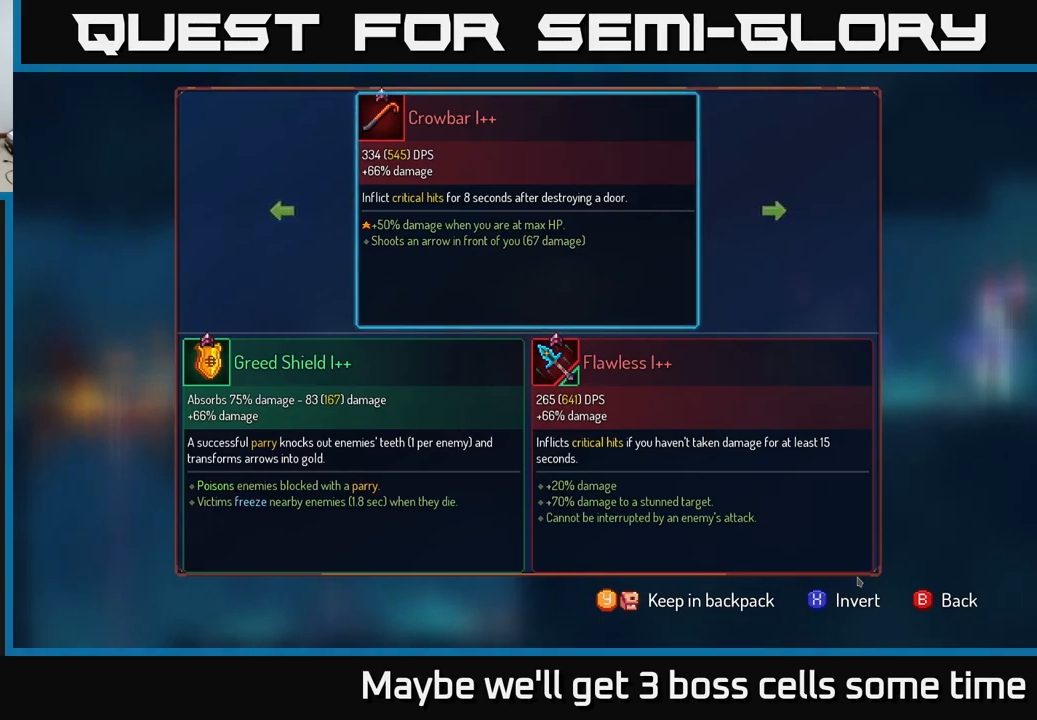
{"buttons": ["X"], "left_stick": "center", "right_stick": "center", "events": [[467, "X", "down"]]}
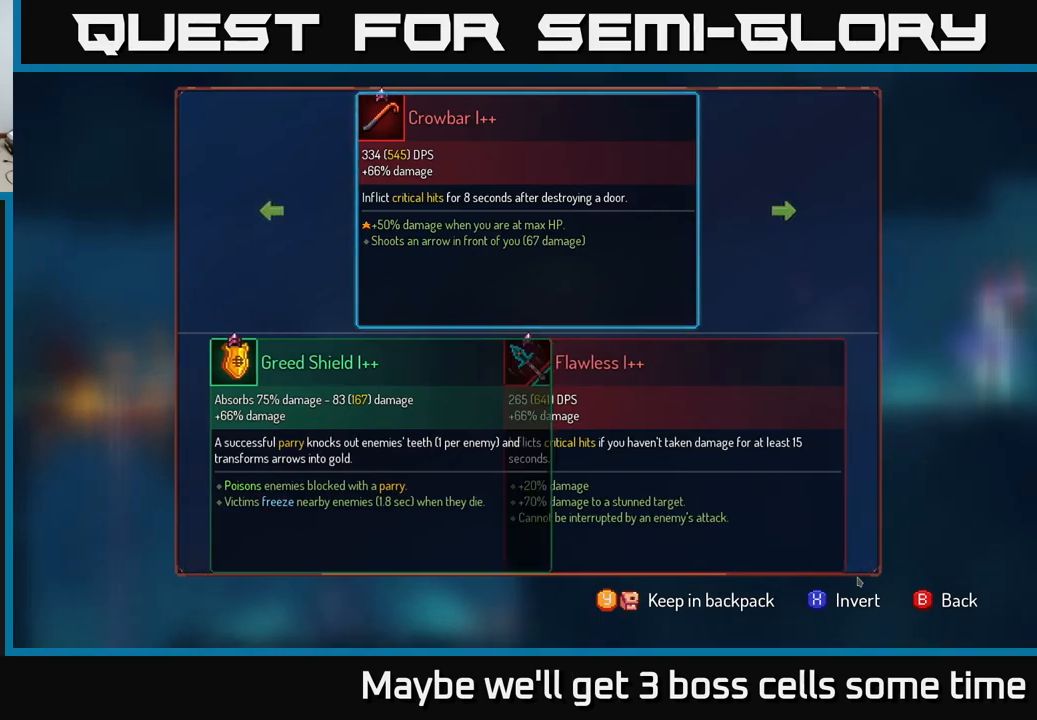
{"buttons": [], "left_stick": "center", "right_stick": "center", "events": [[50, "X", "up"], [300, "Y", "down"], [367, "Y", "up"]]}
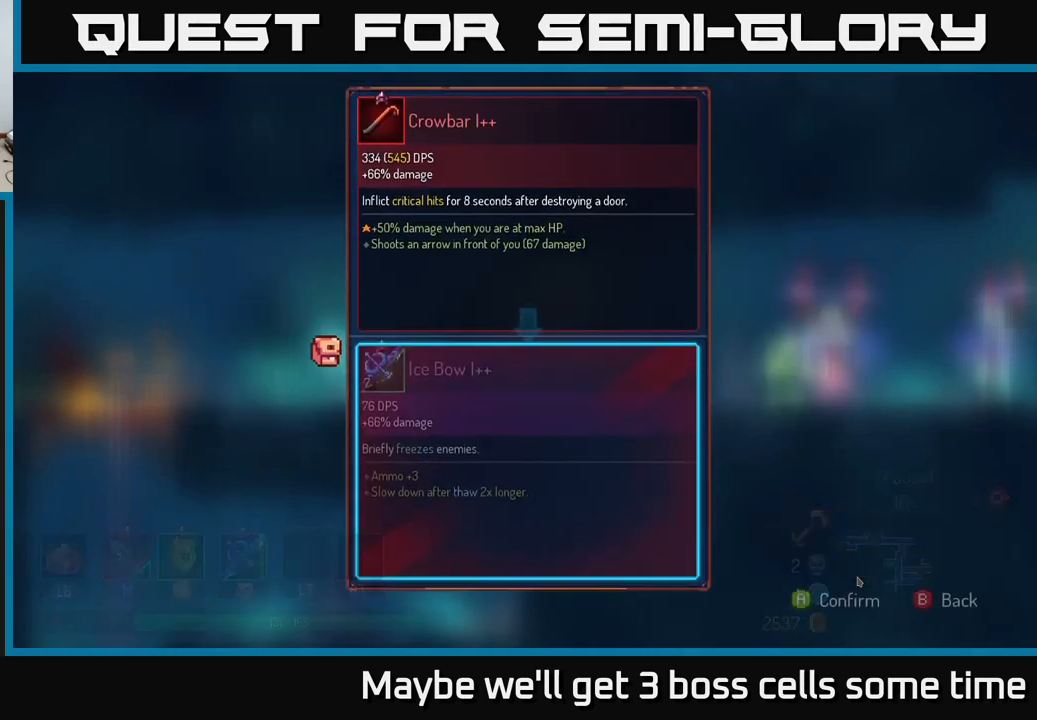
{"buttons": [], "left_stick": "center", "right_stick": "center", "events": []}
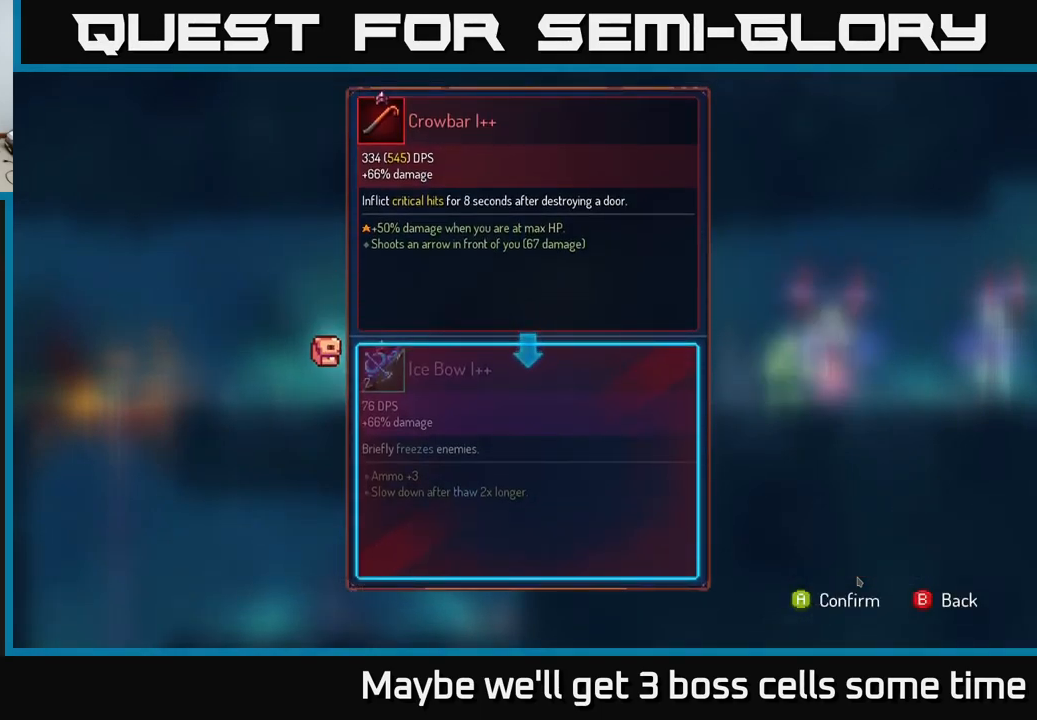
{"buttons": [], "left_stick": "center", "right_stick": "center", "events": [[50, "A", "down"], [100, "A", "up"]]}
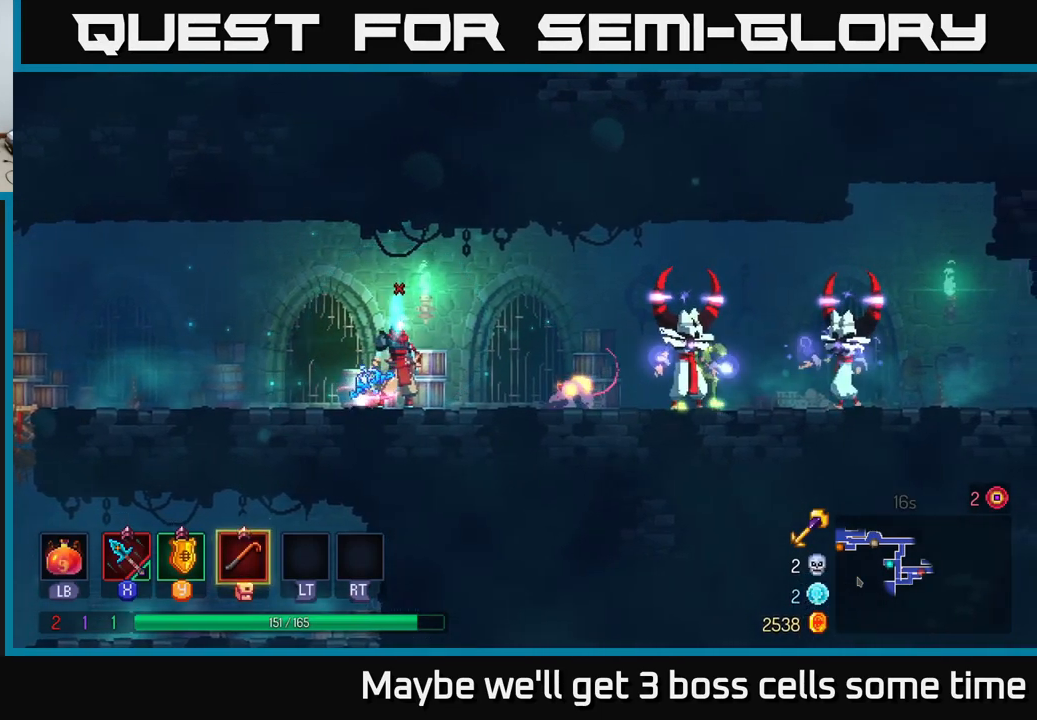
{"buttons": [], "left_stick": "right", "right_stick": "center", "events": [[200, "X", "down"], [267, "X", "up"], [267, "left_stick", "right"]]}
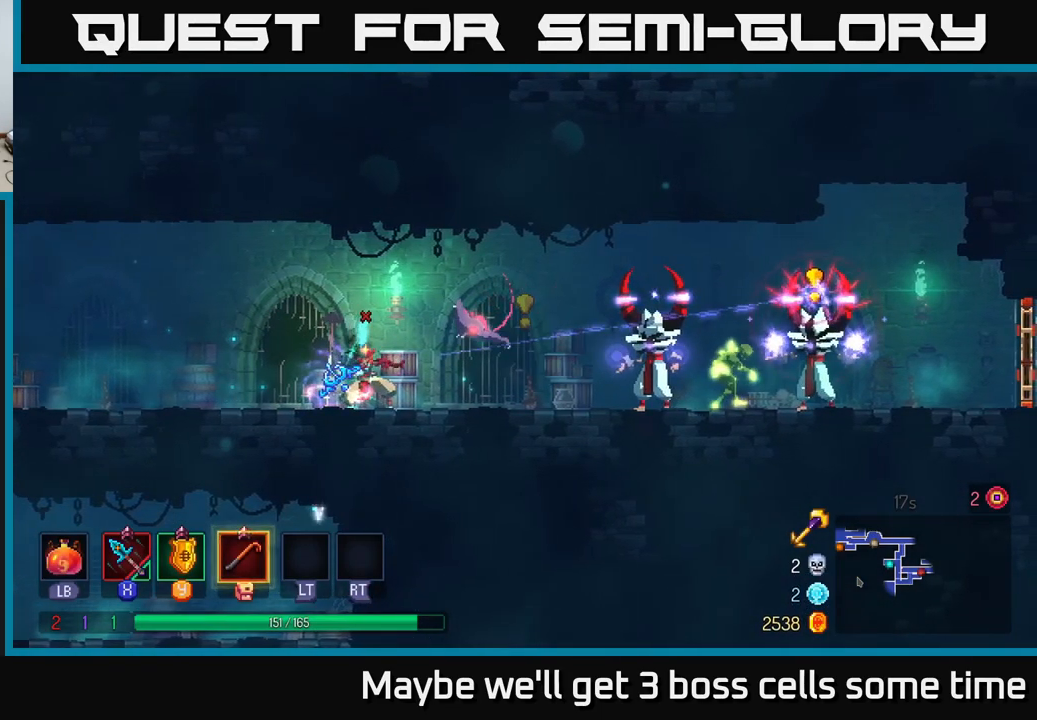
{"buttons": [], "left_stick": "right", "right_stick": "center", "events": [[134, "B", "down"], [184, "B", "up"], [284, "B", "down"], [384, "B", "up"], [417, "left_stick", "center"], [467, "left_stick", "right"]]}
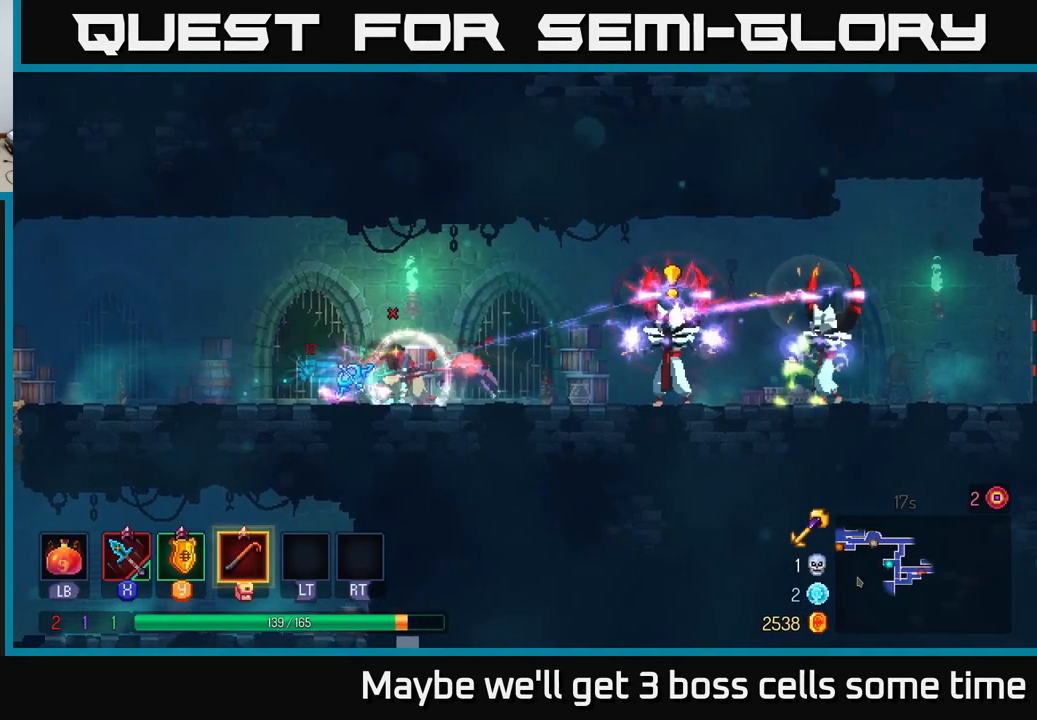
{"buttons": [], "left_stick": "right", "right_stick": "center", "events": [[84, "X", "down"], [150, "X", "up"], [317, "B", "down"], [400, "B", "up"]]}
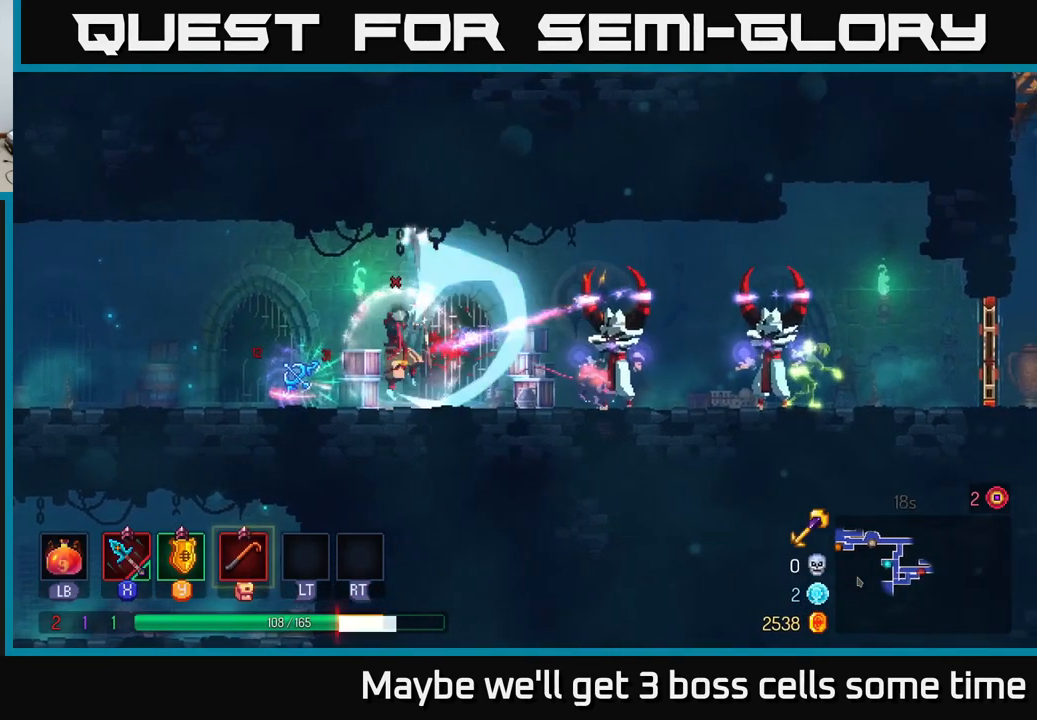
{"buttons": [], "left_stick": "right", "right_stick": "center", "events": [[117, "Y", "down"], [184, "Y", "up"]]}
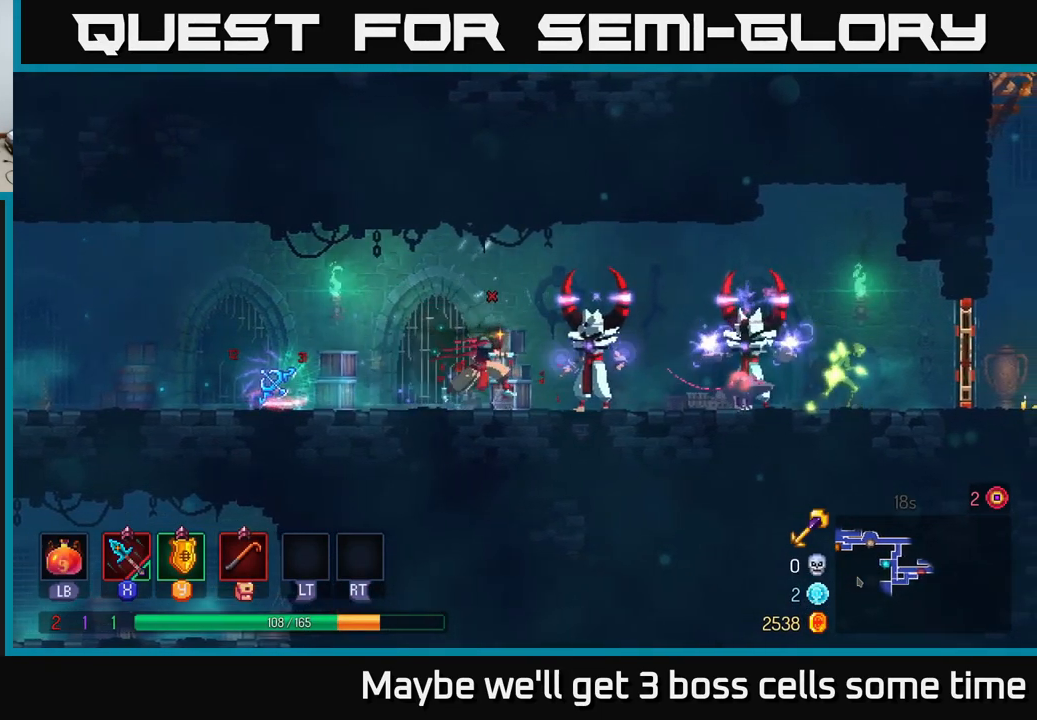
{"buttons": ["Y"], "left_stick": "right", "right_stick": "center", "events": [[117, "left_stick", "center"], [433, "Y", "down"], [433, "left_stick", "right"]]}
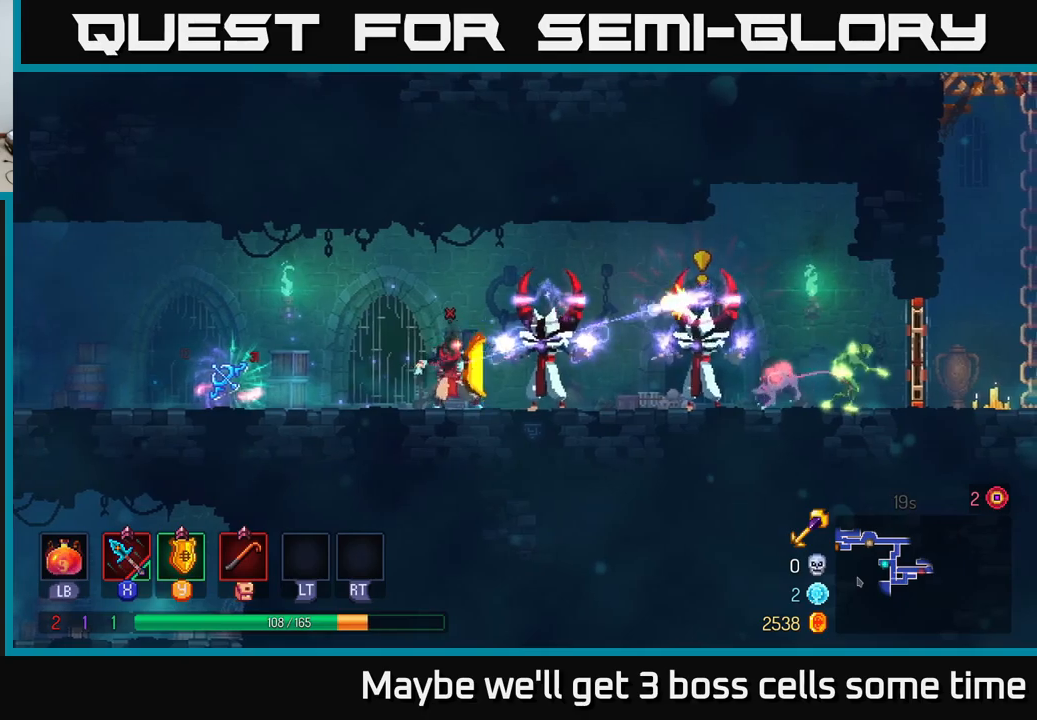
{"buttons": [], "left_stick": "right", "right_stick": "center", "events": [[134, "Y", "up"], [317, "B", "down"], [434, "B", "up"]]}
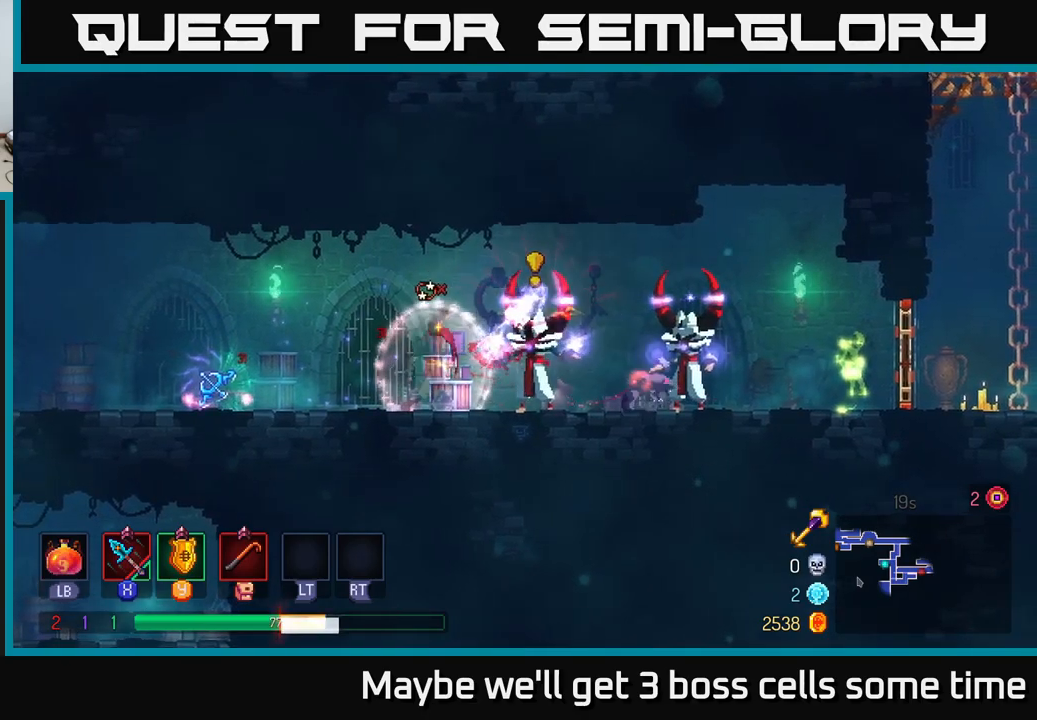
{"buttons": [], "left_stick": "right", "right_stick": "center", "events": [[17, "B", "down"], [84, "B", "up"], [250, "B", "down"], [384, "B", "up"]]}
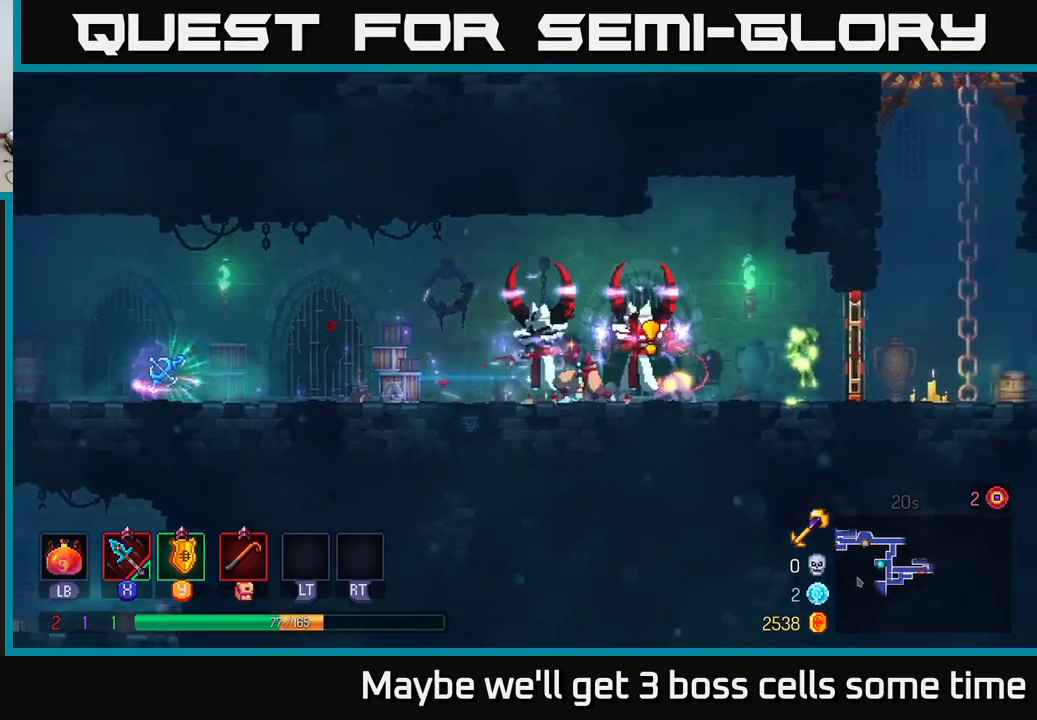
{"buttons": [], "left_stick": "right", "right_stick": "center", "events": [[150, "X", "down"], [200, "left_stick", "left"], [250, "X", "up"], [467, "left_stick", "right"]]}
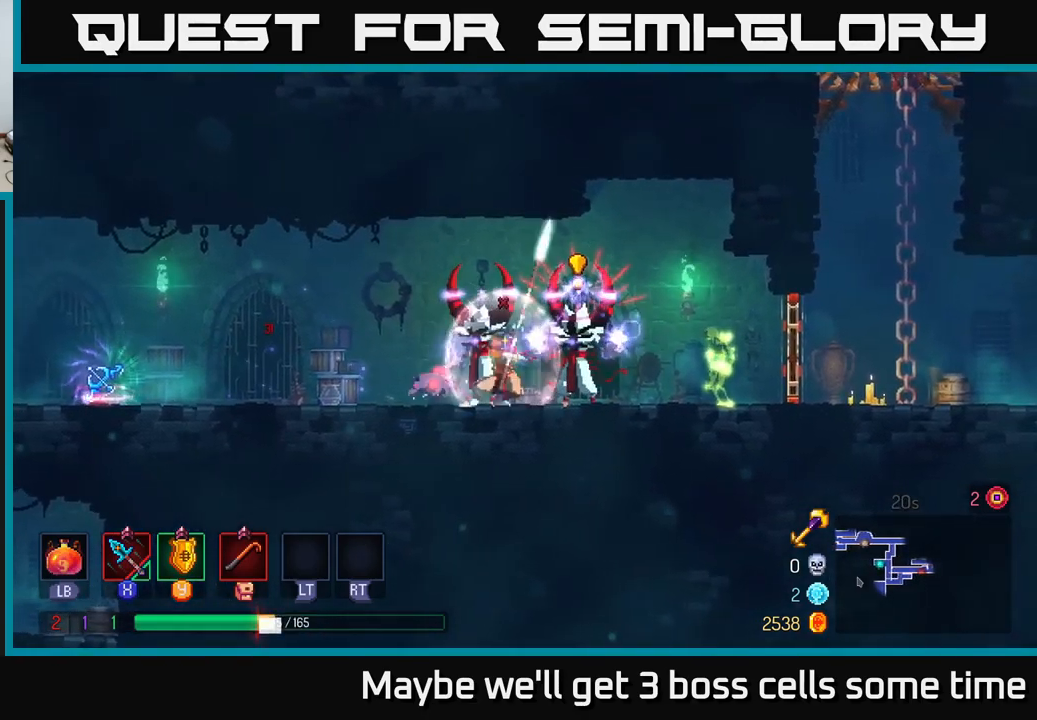
{"buttons": [], "left_stick": "right", "right_stick": "center", "events": [[67, "B", "down"], [167, "B", "up"]]}
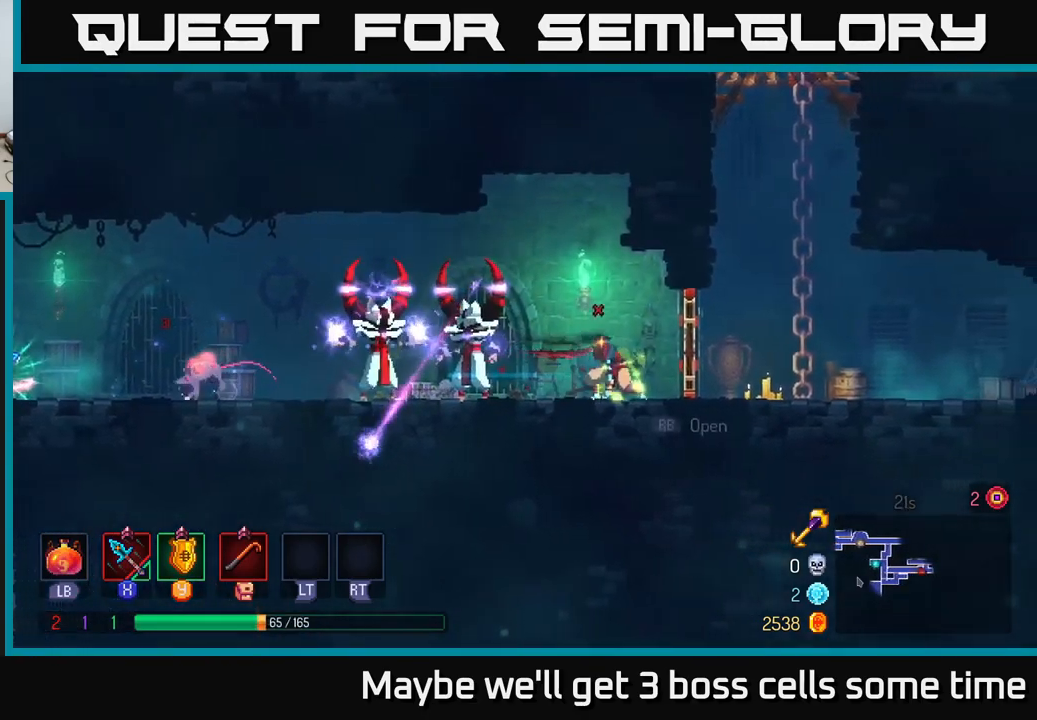
{"buttons": ["X"], "left_stick": "left", "right_stick": "center", "events": [[17, "left_stick", "left"], [34, "X", "down"], [134, "X", "up"], [484, "X", "down"]]}
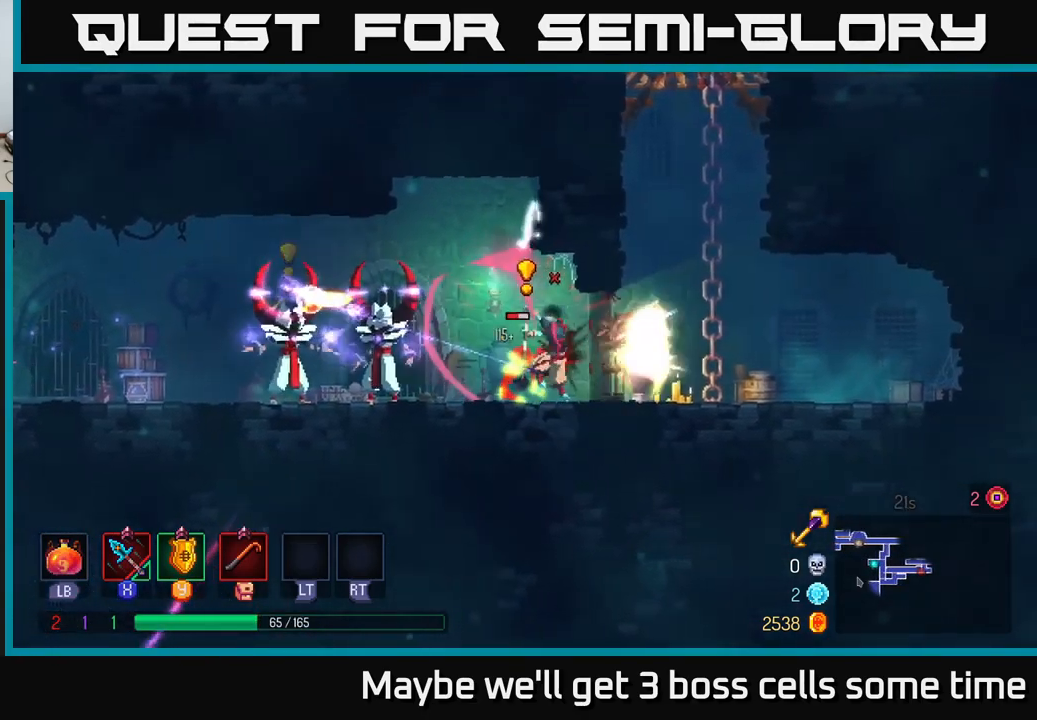
{"buttons": [], "left_stick": "left", "right_stick": "center", "events": [[67, "X", "up"], [234, "Y", "down"], [334, "Y", "up"]]}
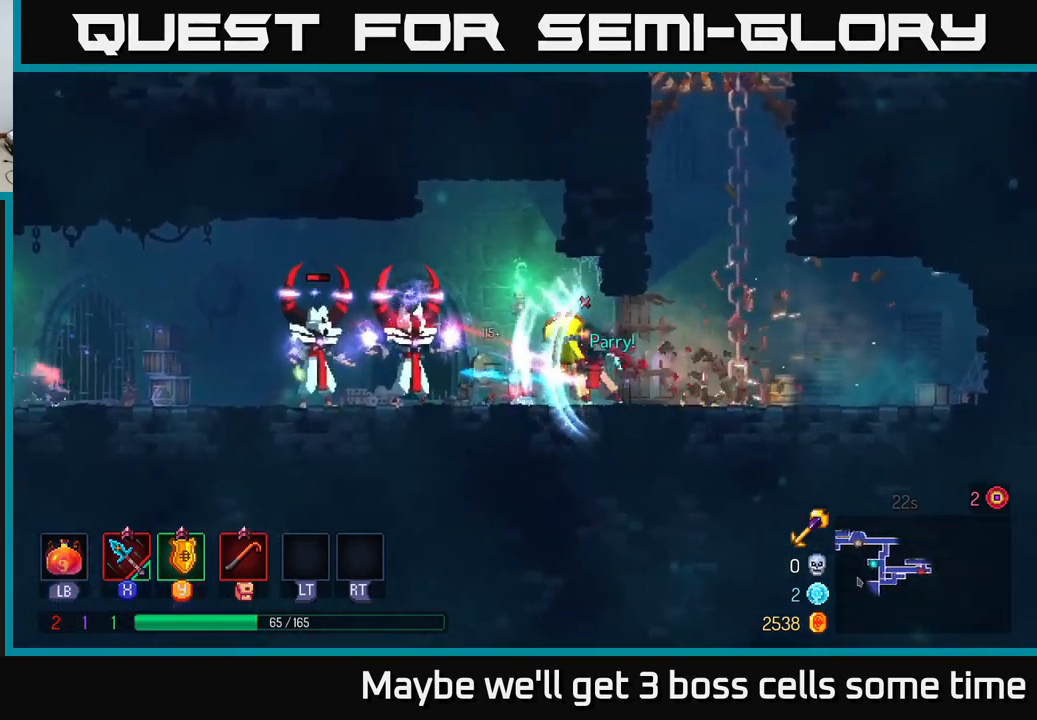
{"buttons": [], "left_stick": "left", "right_stick": "center", "events": [[217, "X", "down"], [334, "X", "up"]]}
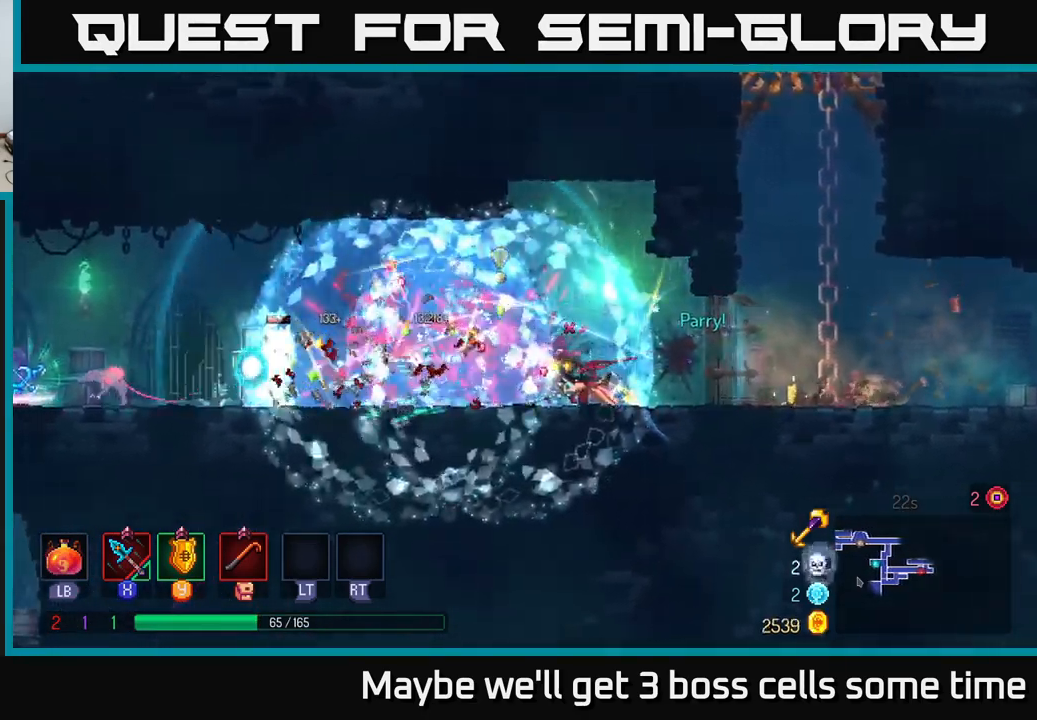
{"buttons": [], "left_stick": "left", "right_stick": "center", "events": [[400, "B", "down"], [500, "B", "up"]]}